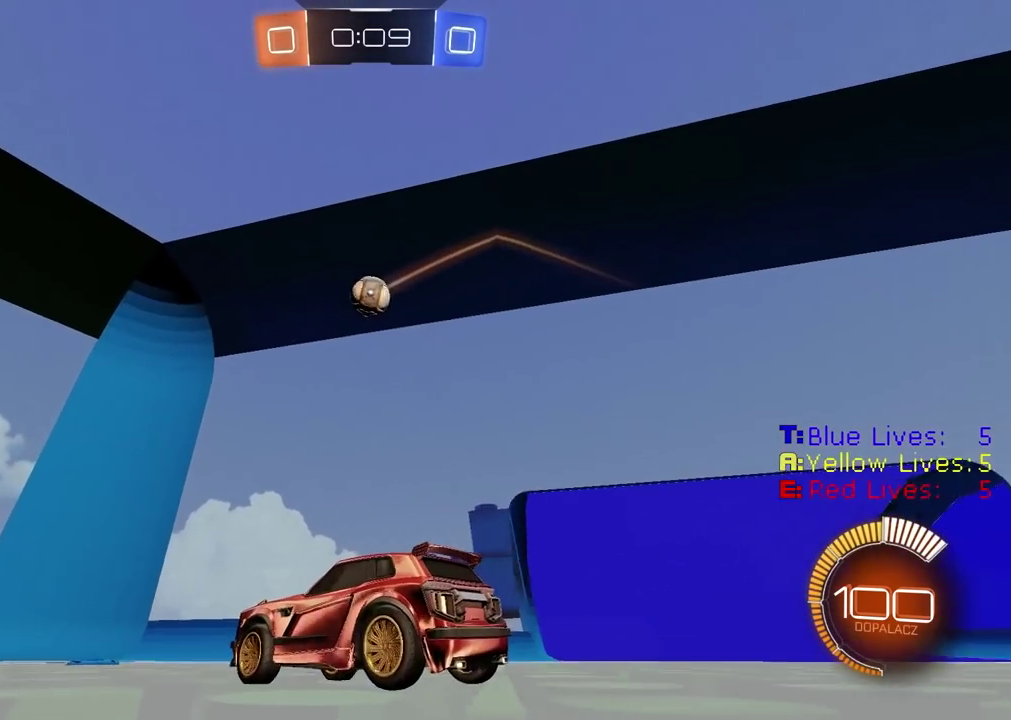
Gameplay with a controller (PlayStation layout); each line is a JSON object with the inputs held at the frame after it. "events" lists button and stick changes between this image and that frame as [ms after this image, input, new state], when the widget could be followed in between.
{"buttons": ["CIRCLE", "R2"], "left_stick": "down-left", "right_stick": "center", "events": [[33, "R2", "down"], [50, "left_stick", "center"], [350, "CIRCLE", "down"], [467, "left_stick", "down-left"]]}
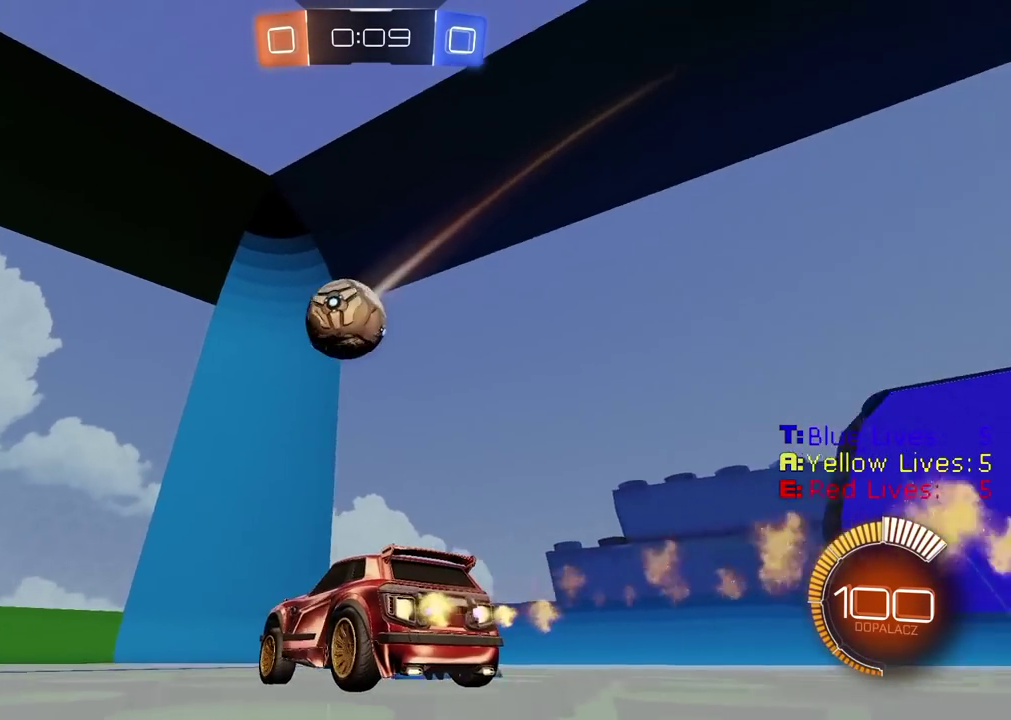
{"buttons": ["CIRCLE", "R2"], "left_stick": "down-left", "right_stick": "center", "events": [[33, "L1", "down"], [67, "left_stick", "left"], [200, "L1", "up"], [217, "left_stick", "down-left"]]}
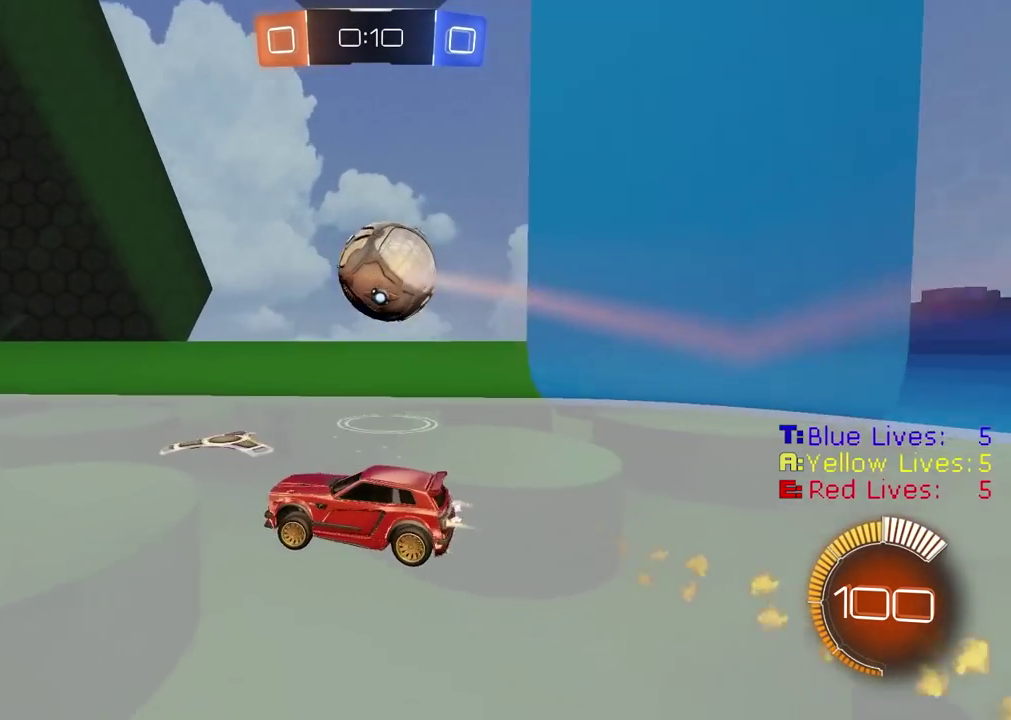
{"buttons": ["CIRCLE", "R2"], "left_stick": "down-left", "right_stick": "center", "events": []}
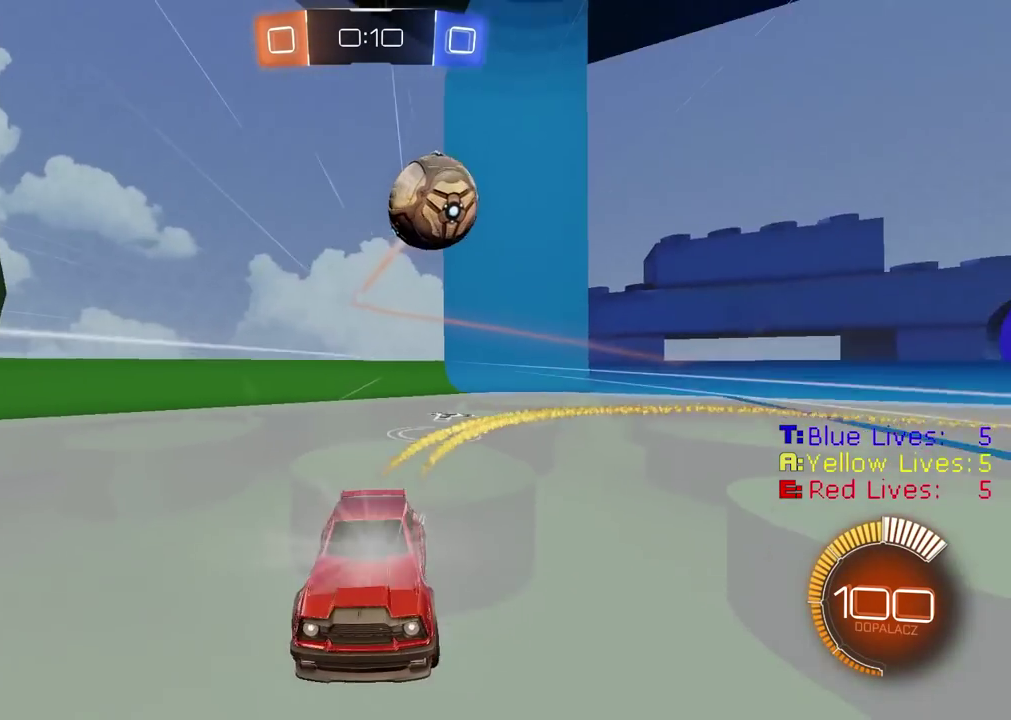
{"buttons": [], "left_stick": "center", "right_stick": "center", "events": [[83, "CIRCLE", "up"], [133, "left_stick", "center"], [250, "R2", "up"]]}
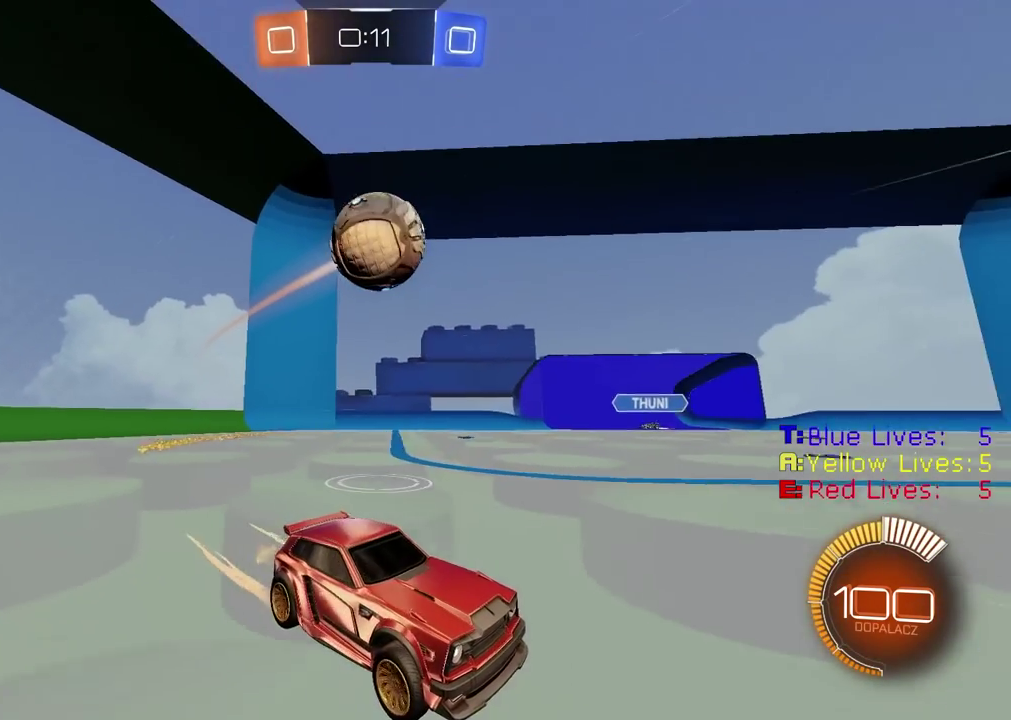
{"buttons": ["CROSS", "CIRCLE", "R2"], "left_stick": "up-left", "right_stick": "center", "events": [[100, "CROSS", "down"], [133, "left_stick", "up-right"], [233, "left_stick", "down-left"], [250, "CIRCLE", "down"], [317, "CROSS", "up"], [333, "CIRCLE", "up"], [433, "left_stick", "up-left"], [483, "CIRCLE", "down"], [500, "CROSS", "down"], [500, "R2", "down"]]}
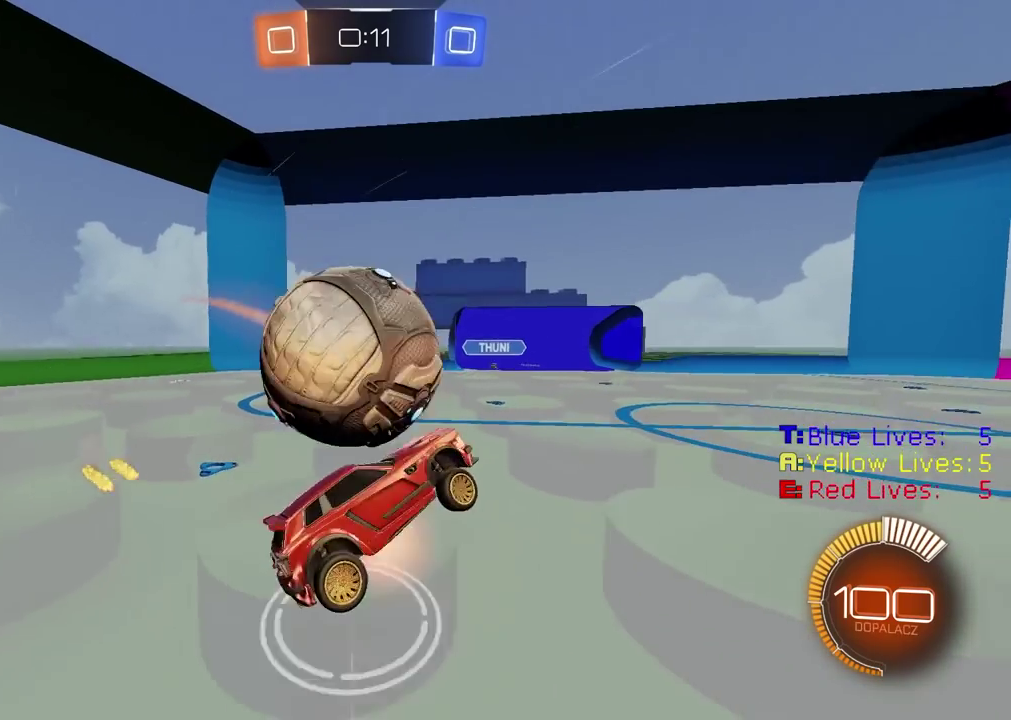
{"buttons": [], "left_stick": "up-left", "right_stick": "center", "events": [[17, "L3", "down"], [117, "L3", "up"], [183, "CIRCLE", "up"], [183, "CROSS", "up"], [200, "R2", "up"], [217, "left_stick", "center"], [433, "left_stick", "up-left"]]}
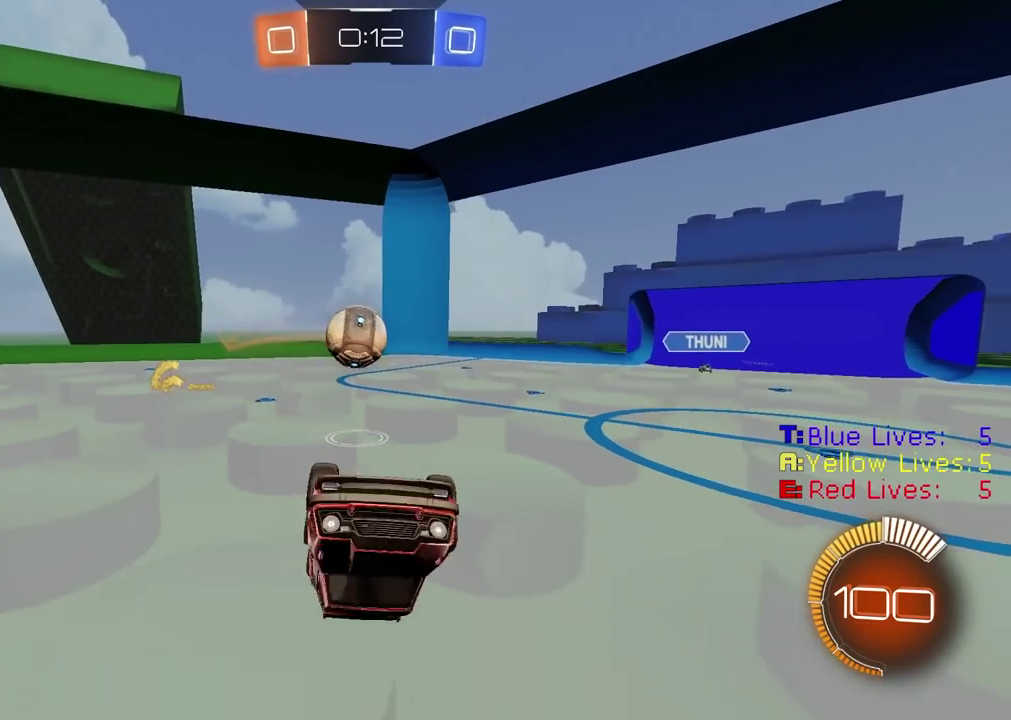
{"buttons": ["R2"], "left_stick": "up-right", "right_stick": "center"}
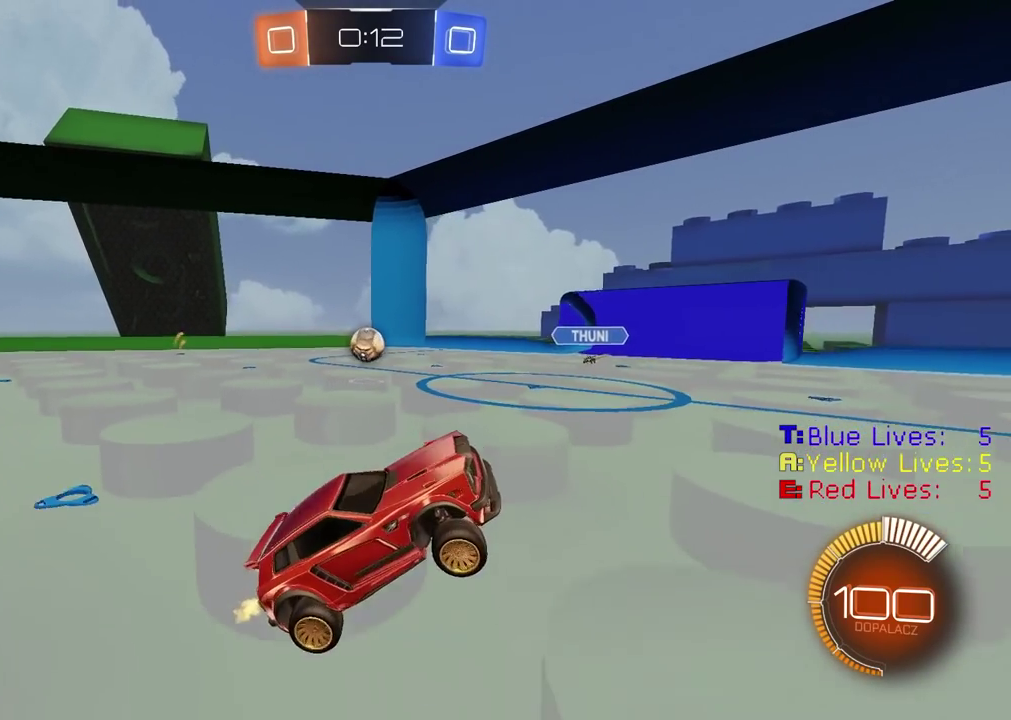
{"buttons": ["CIRCLE", "R2"], "left_stick": "center", "right_stick": "center", "events": [[67, "left_stick", "right"], [100, "CIRCLE", "down"], [150, "left_stick", "center"], [350, "left_stick", "left"], [500, "left_stick", "center"]]}
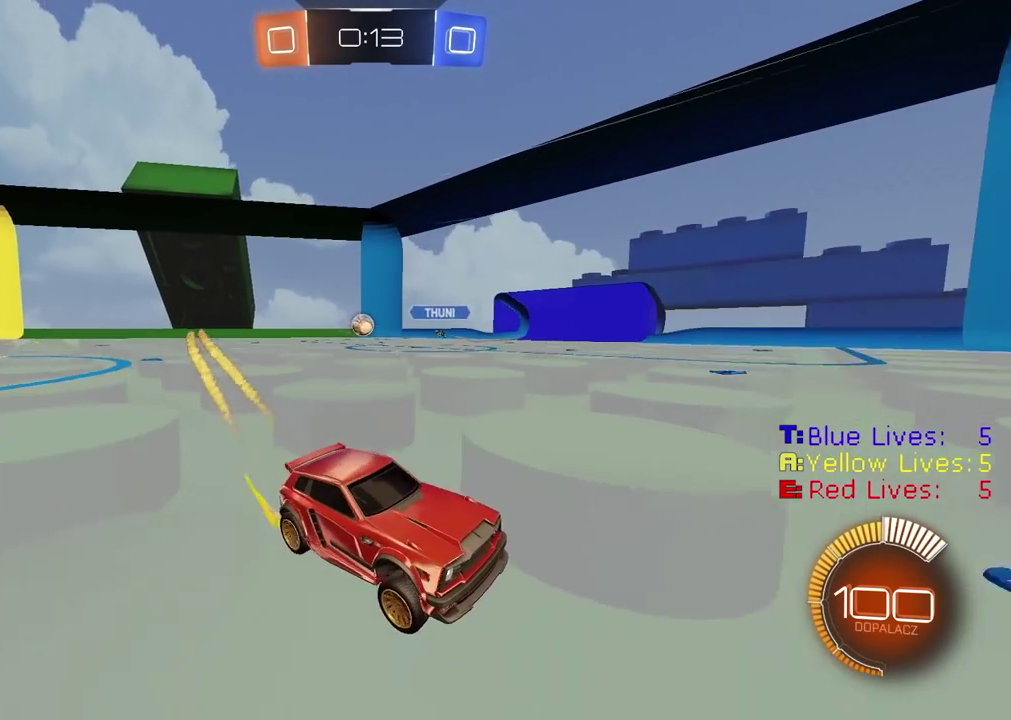
{"buttons": ["R2"], "left_stick": "center", "right_stick": "center", "events": [[67, "left_stick", "right"], [450, "left_stick", "center"], [500, "CIRCLE", "up"]]}
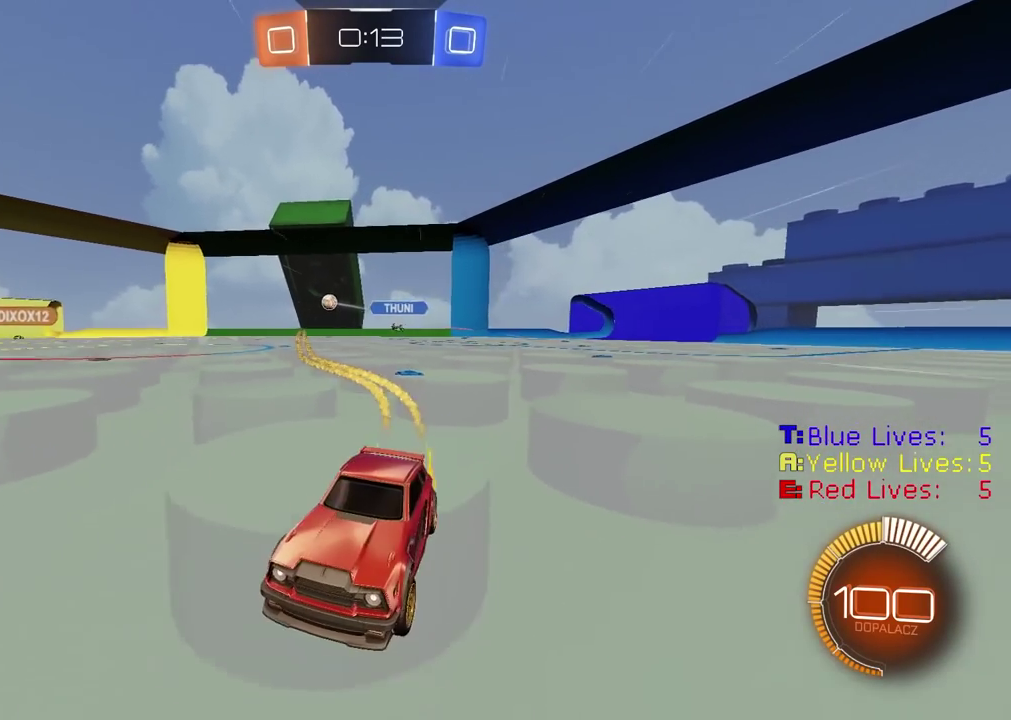
{"buttons": ["R2"], "left_stick": "right", "right_stick": "center", "events": [[183, "left_stick", "right"]]}
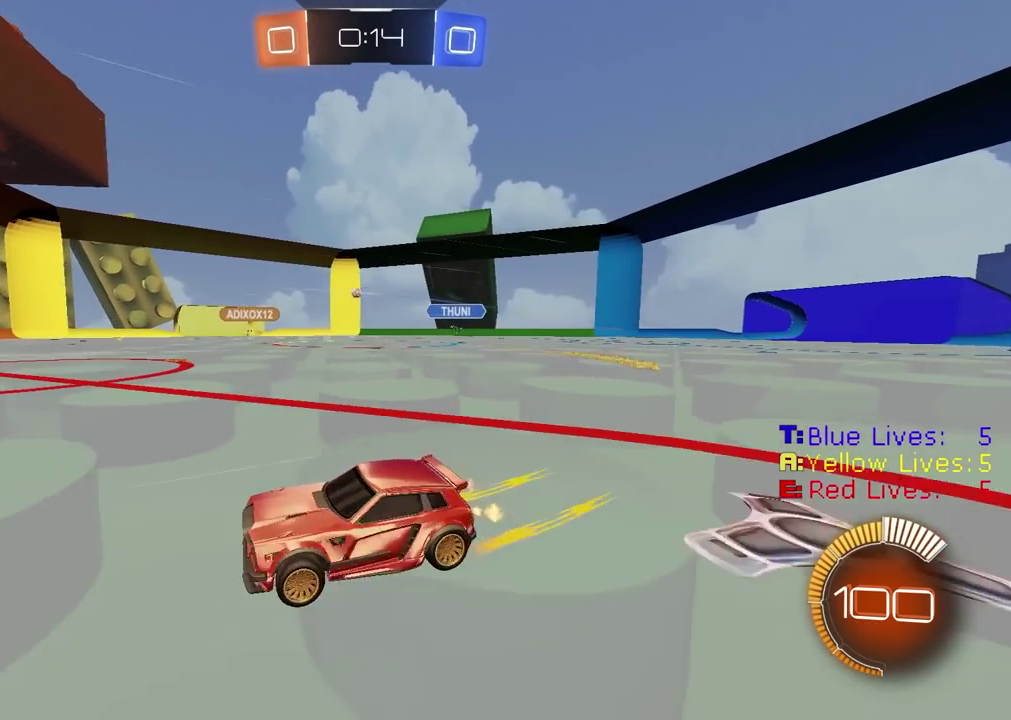
{"buttons": ["R2"], "left_stick": "right", "right_stick": "center", "events": []}
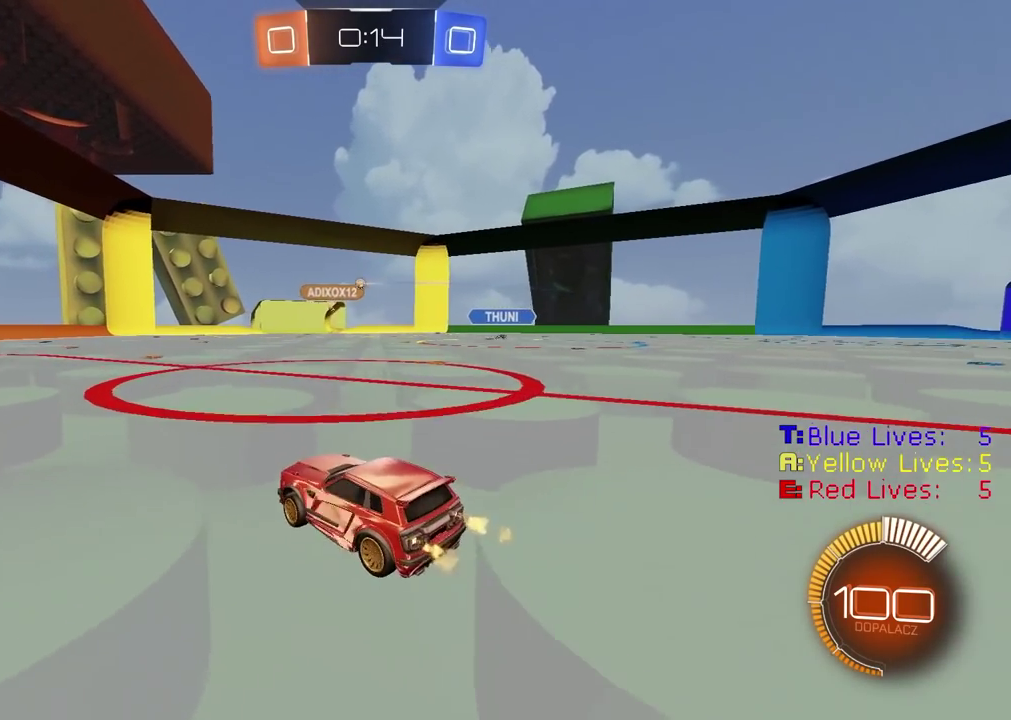
{"buttons": ["R2"], "left_stick": "center", "right_stick": "center", "events": [[300, "left_stick", "center"]]}
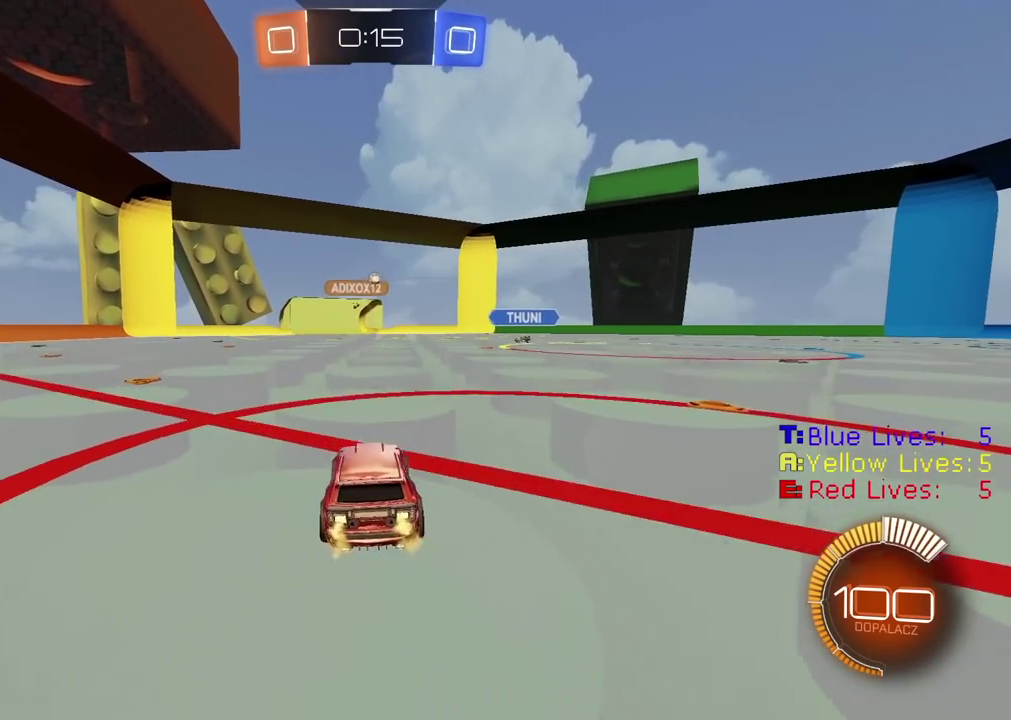
{"buttons": [], "left_stick": "left", "right_stick": "center", "events": [[50, "left_stick", "right"], [117, "left_stick", "center"], [150, "R2", "up"], [250, "left_stick", "left"], [333, "L1", "down"], [467, "L1", "up"]]}
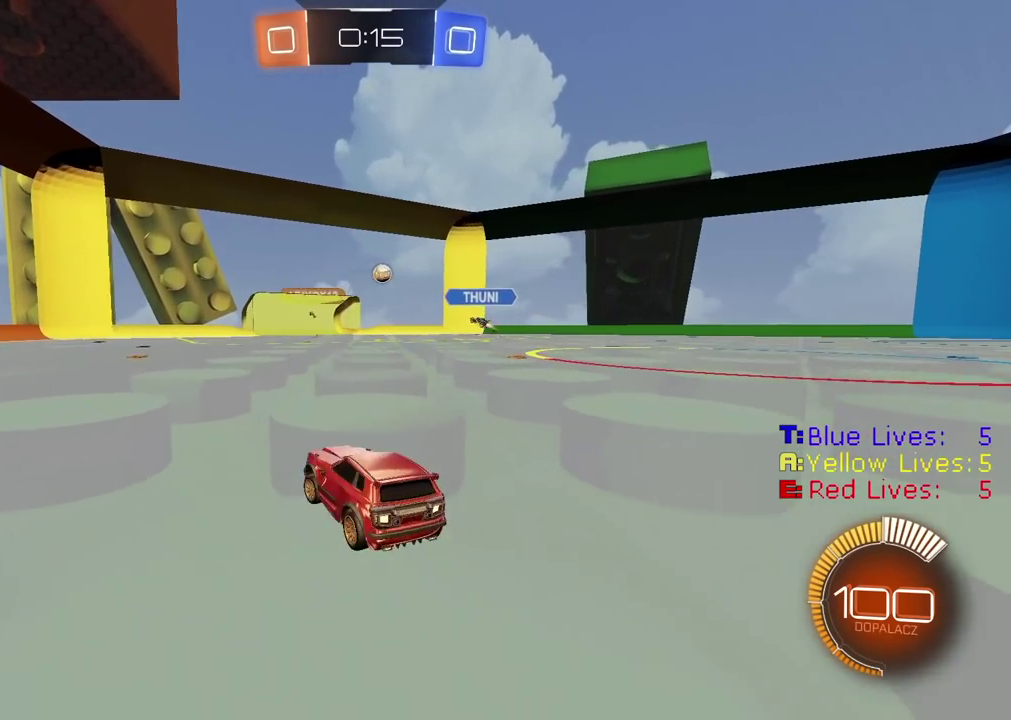
{"buttons": ["L1", "R2"], "left_stick": "right", "right_stick": "center", "events": [[17, "R2", "down"], [100, "CIRCLE", "down"], [367, "left_stick", "right"], [433, "CIRCLE", "up"], [467, "L1", "down"]]}
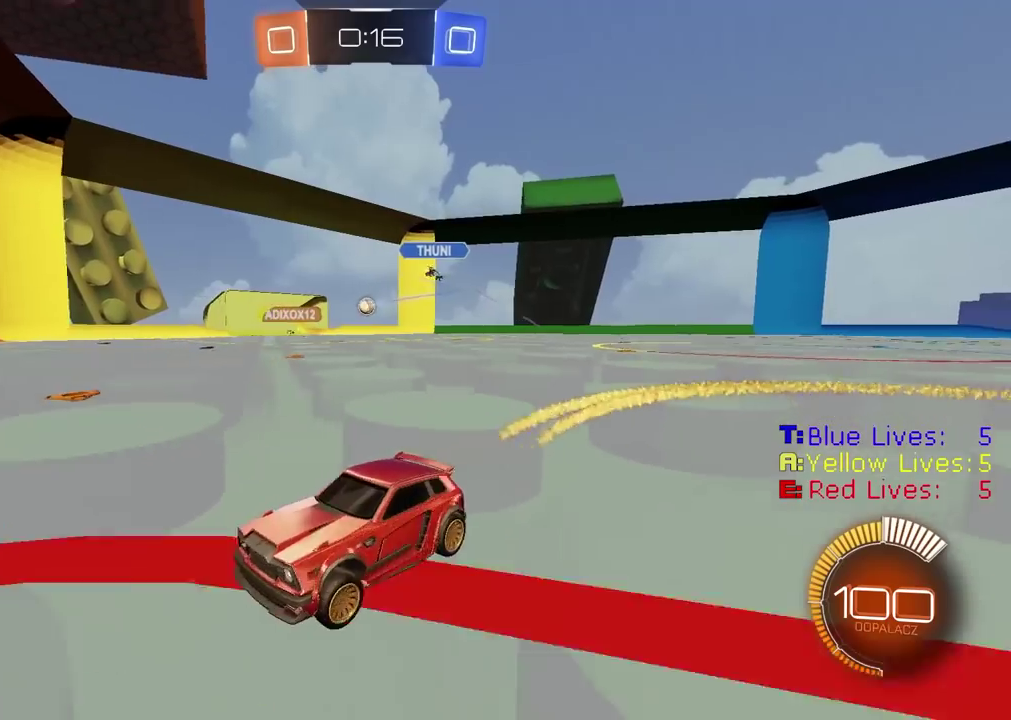
{"buttons": ["R2"], "left_stick": "right", "right_stick": "center", "events": [[117, "L1", "up"]]}
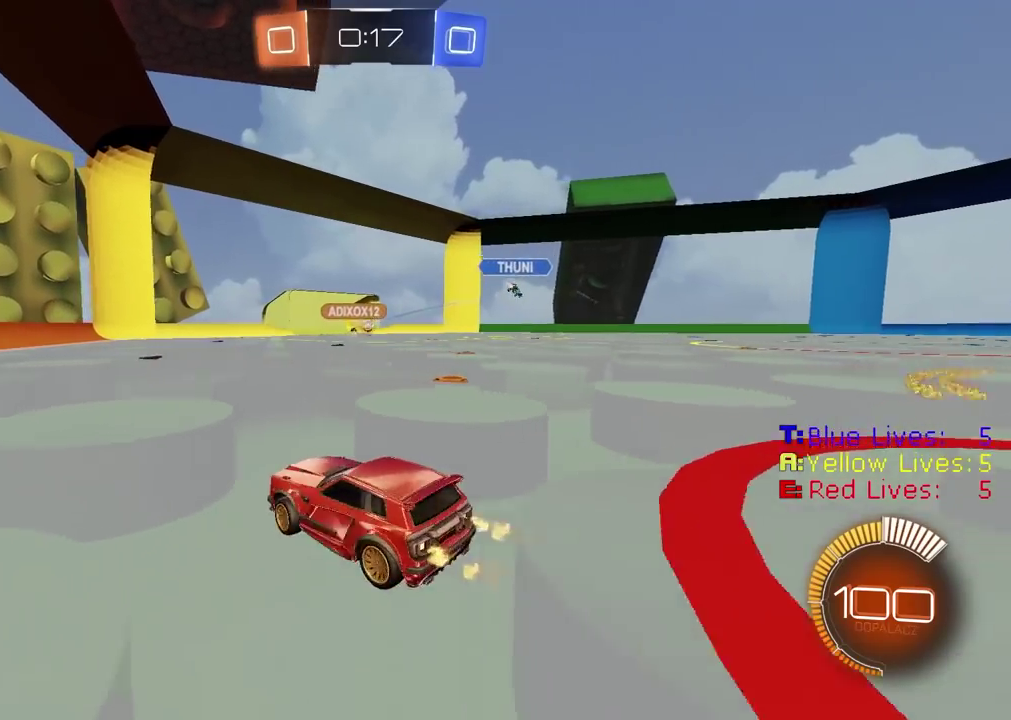
{"buttons": [], "left_stick": "right", "right_stick": "center", "events": [[300, "R2", "up"]]}
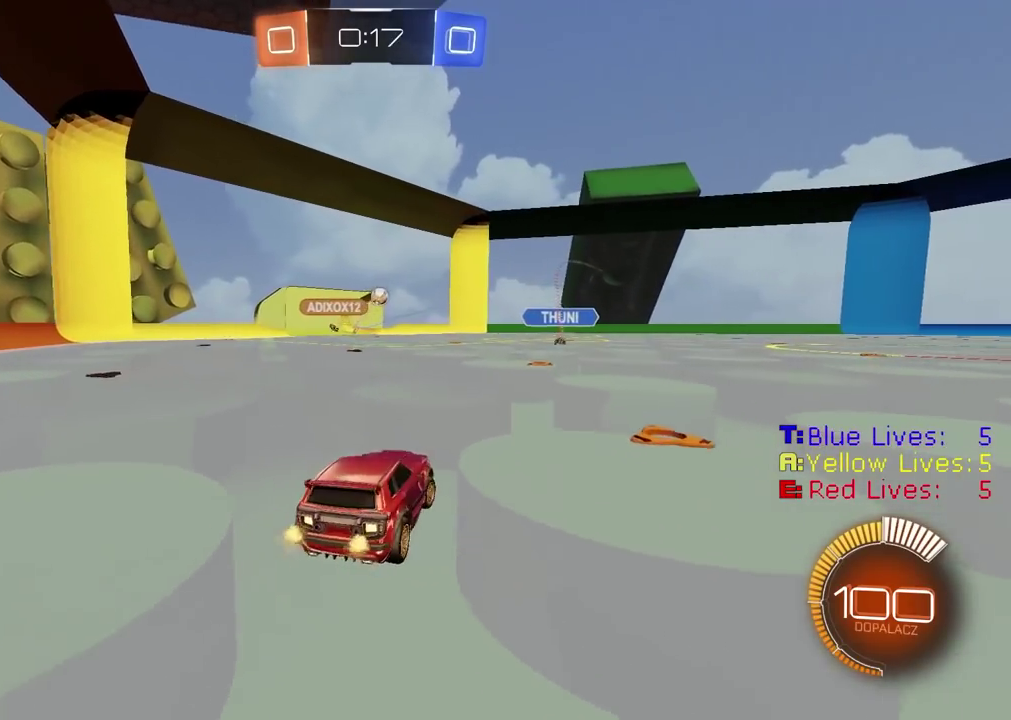
{"buttons": ["CIRCLE", "R2"], "left_stick": "right", "right_stick": "center", "events": [[267, "R2", "down"], [450, "CIRCLE", "down"]]}
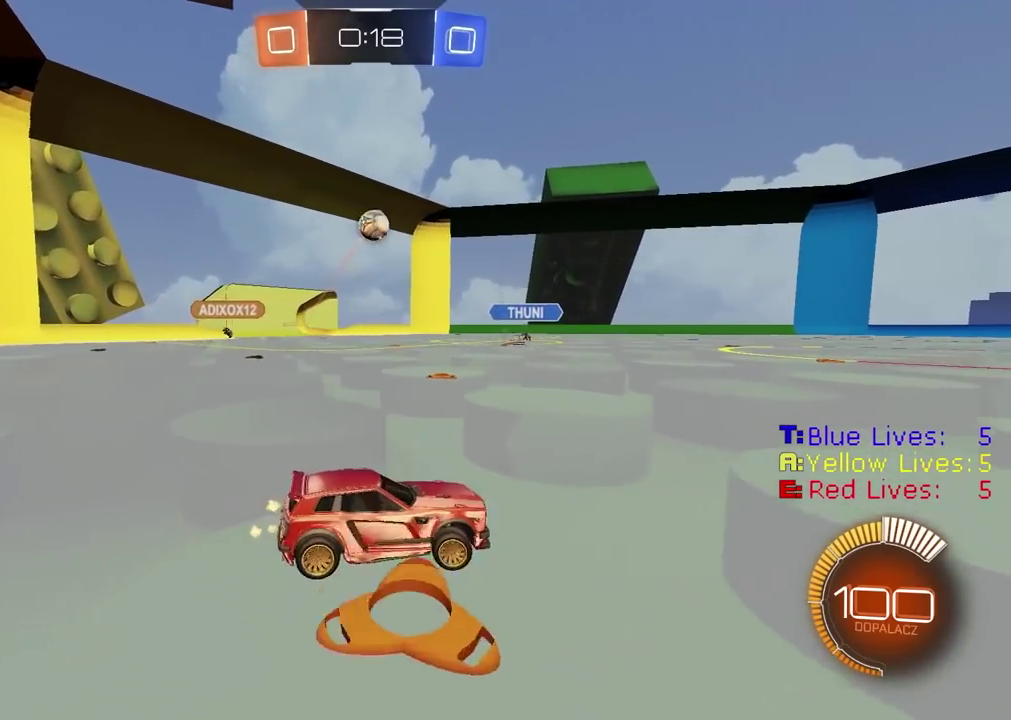
{"buttons": ["CIRCLE", "R2"], "left_stick": "right", "right_stick": "center"}
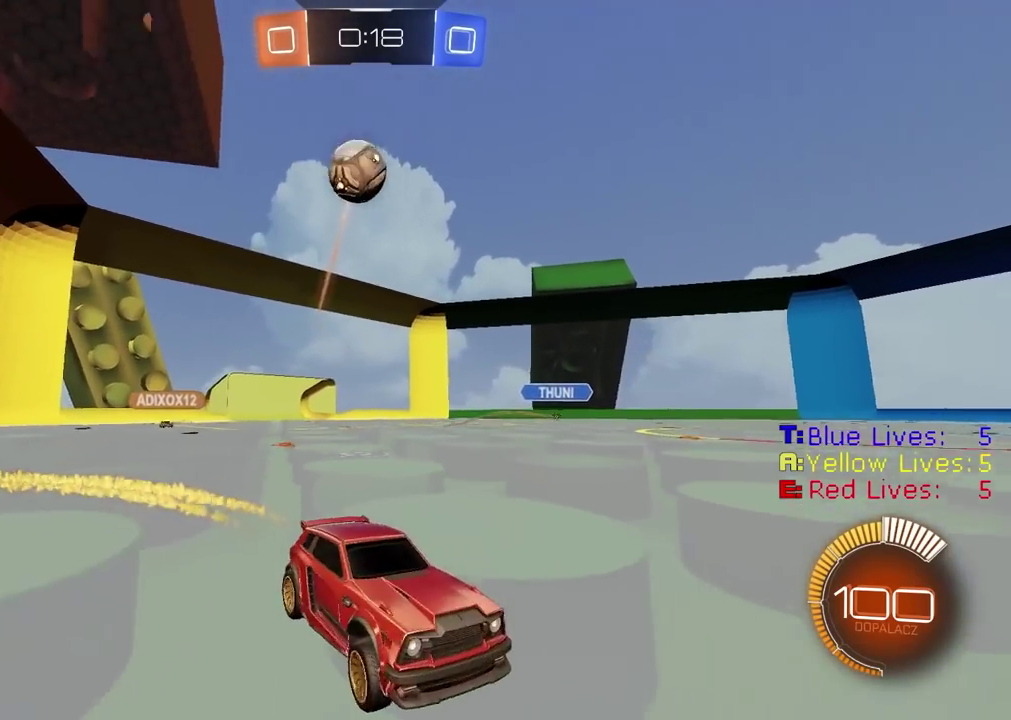
{"buttons": ["CROSS", "CIRCLE", "R2"], "left_stick": "center", "right_stick": "center"}
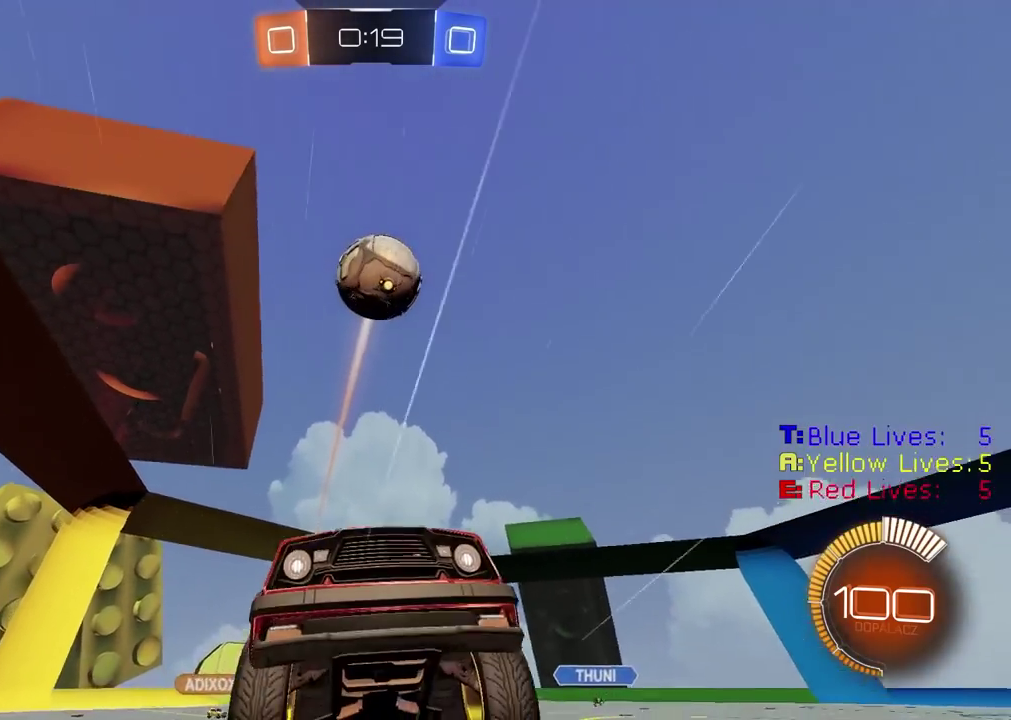
{"buttons": ["CROSS", "CIRCLE", "L2", "R2"], "left_stick": "down-right", "right_stick": "center"}
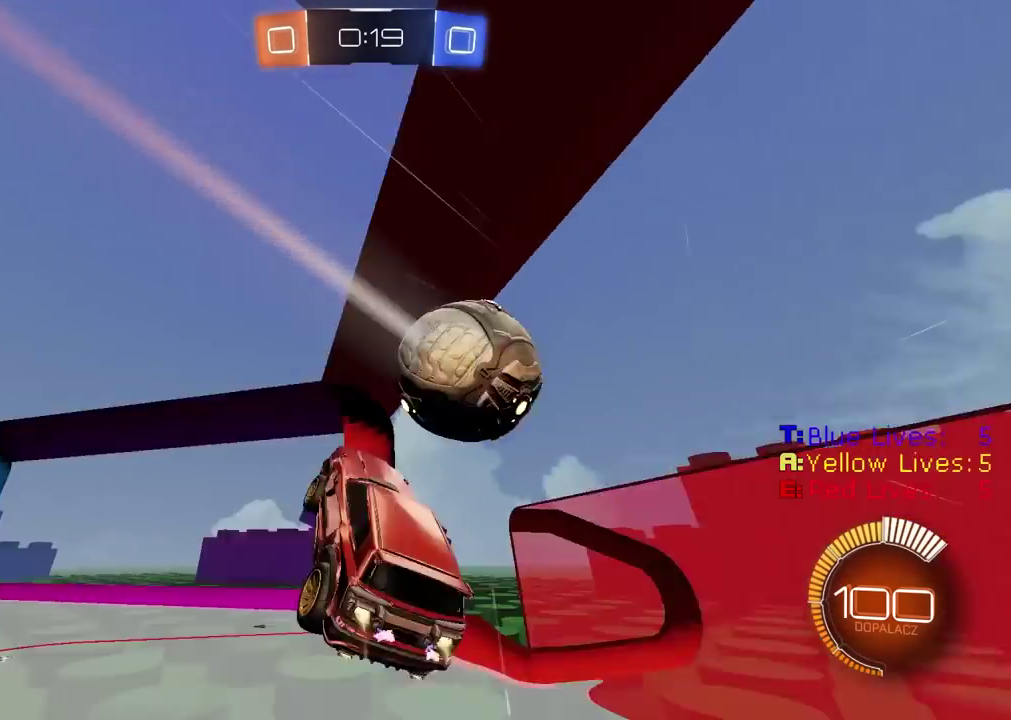
{"buttons": ["R2"], "left_stick": "center", "right_stick": "center", "events": [[100, "left_stick", "down"], [400, "left_stick", "left"], [417, "CROSS", "up"], [450, "CIRCLE", "up"], [450, "L2", "up"], [467, "left_stick", "center"]]}
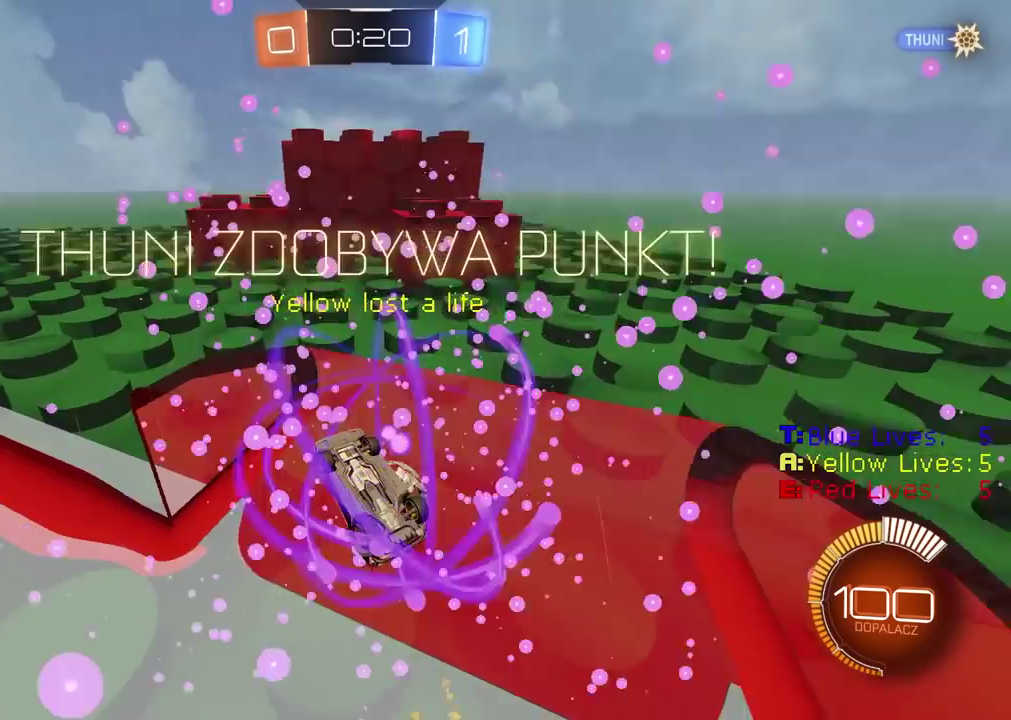
{"buttons": [], "left_stick": "center", "right_stick": "center", "events": [[33, "R2", "up"]]}
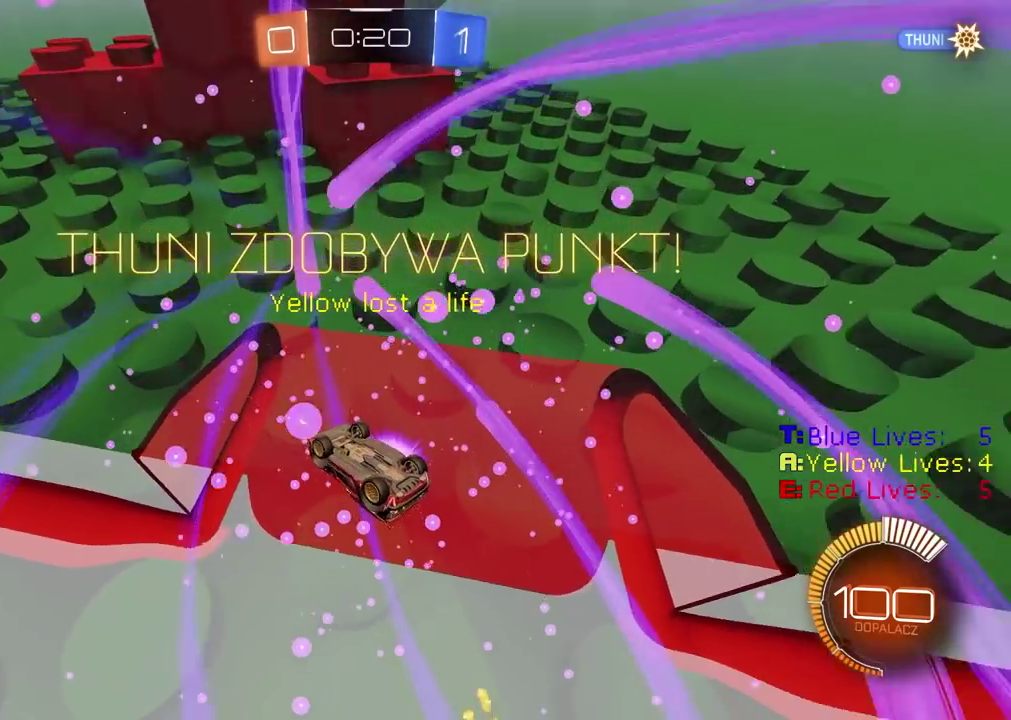
{"buttons": [], "left_stick": "up", "right_stick": "center", "events": [[67, "left_stick", "up"], [183, "TRIANGLE", "down"], [283, "TRIANGLE", "up"]]}
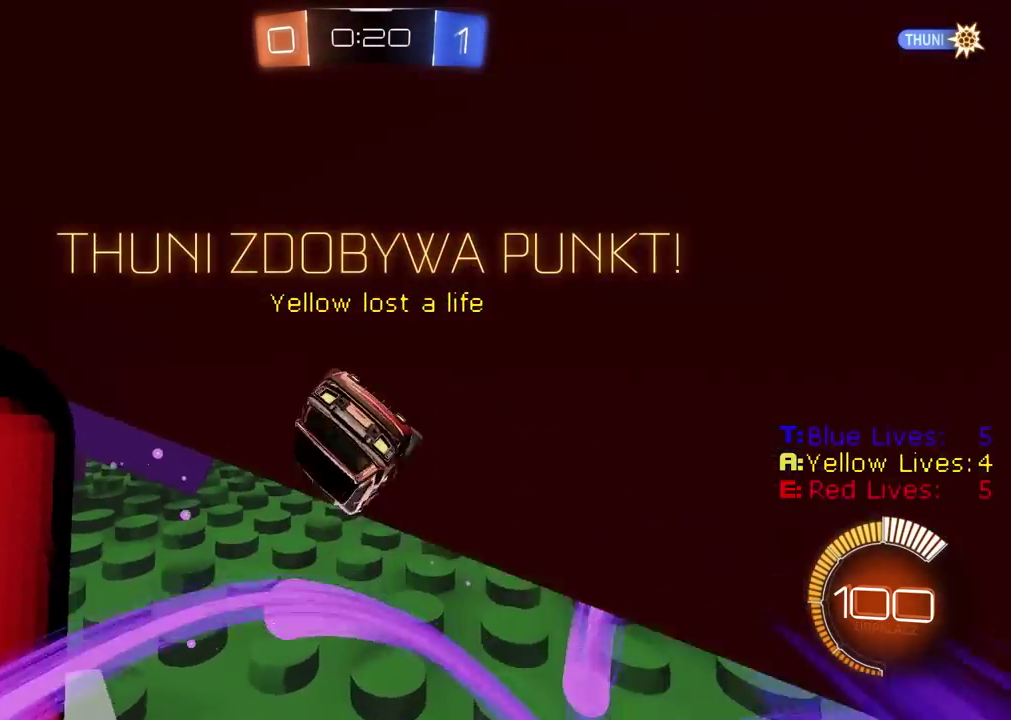
{"buttons": ["CIRCLE", "L2", "R2"], "left_stick": "down", "right_stick": "center", "events": [[67, "left_stick", "center"], [100, "R2", "down"], [150, "CIRCLE", "down"], [417, "L2", "down"], [467, "left_stick", "down"]]}
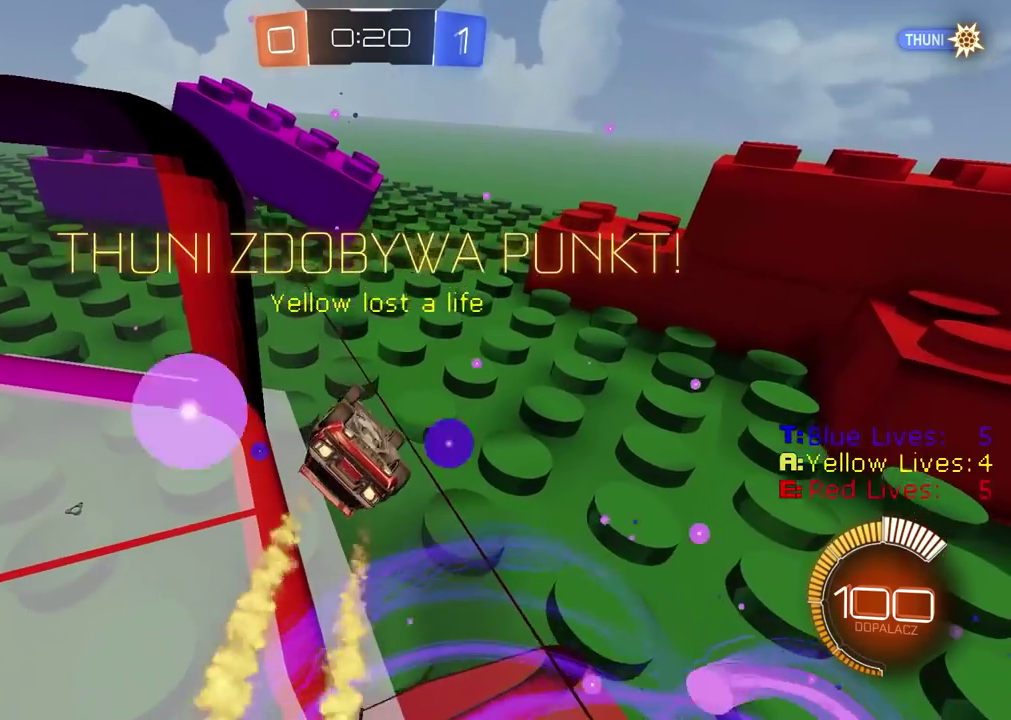
{"buttons": ["CIRCLE", "R2"], "left_stick": "center", "right_stick": "center", "events": [[100, "left_stick", "center"], [117, "L2", "up"]]}
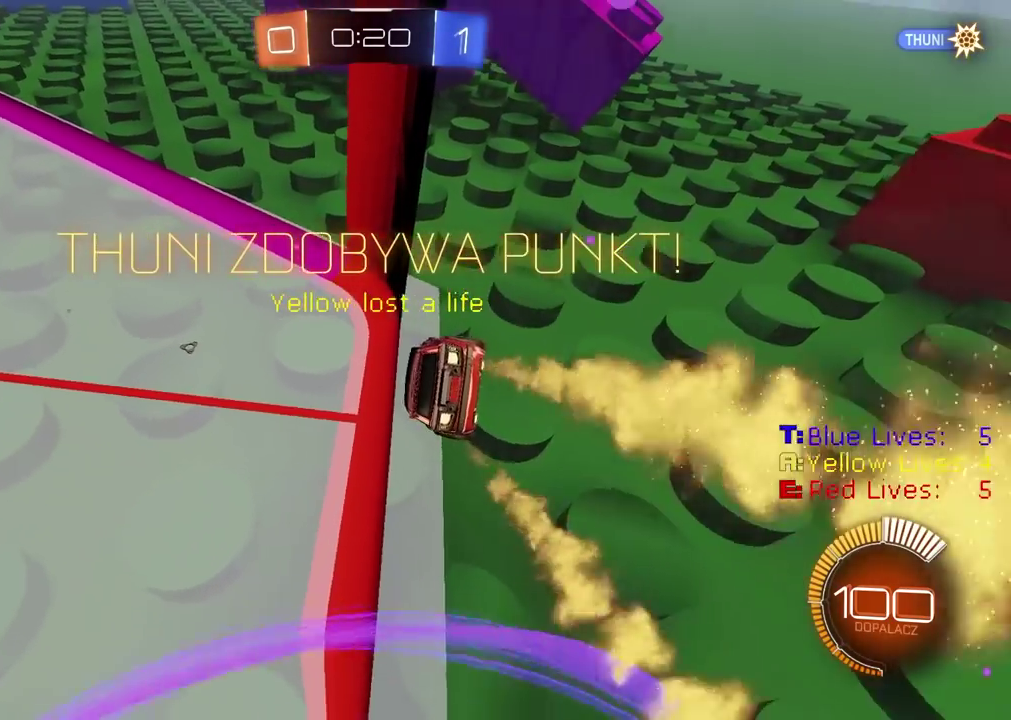
{"buttons": ["R2"], "left_stick": "center", "right_stick": "center", "events": [[100, "L2", "down"], [117, "CROSS", "down"], [117, "left_stick", "down"], [417, "CROSS", "up"], [417, "L2", "up"], [450, "CIRCLE", "up"], [450, "left_stick", "center"]]}
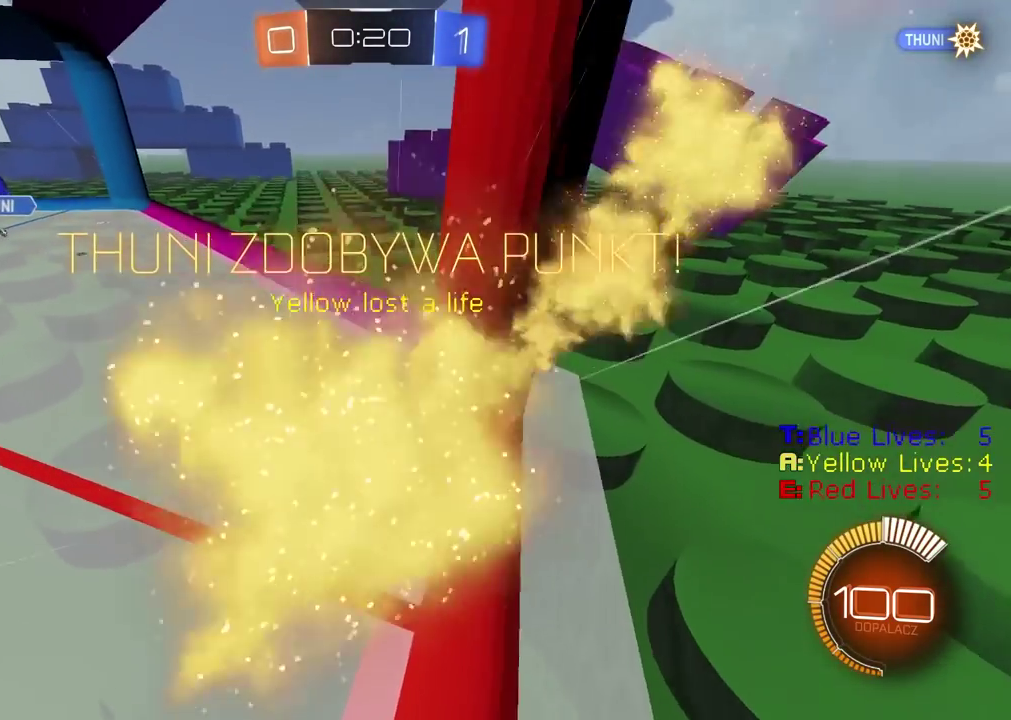
{"buttons": [], "left_stick": "up-left", "right_stick": "center", "events": [[100, "left_stick", "up-left"], [183, "left_stick", "down-right"], [350, "left_stick", "up-left"], [500, "R2", "up"]]}
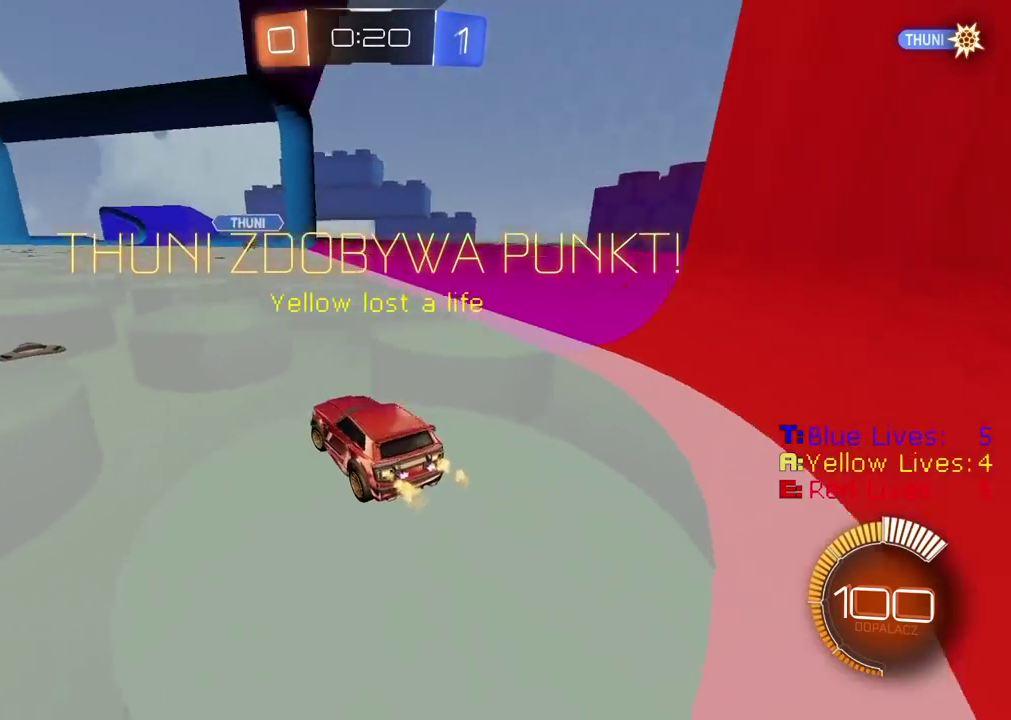
{"buttons": [], "left_stick": "center", "right_stick": "center", "events": [[50, "left_stick", "down-right"], [100, "left_stick", "up-left"], [167, "left_stick", "up"], [183, "CROSS", "down"], [300, "CROSS", "up"], [350, "CROSS", "down"], [383, "left_stick", "center"], [483, "CROSS", "up"]]}